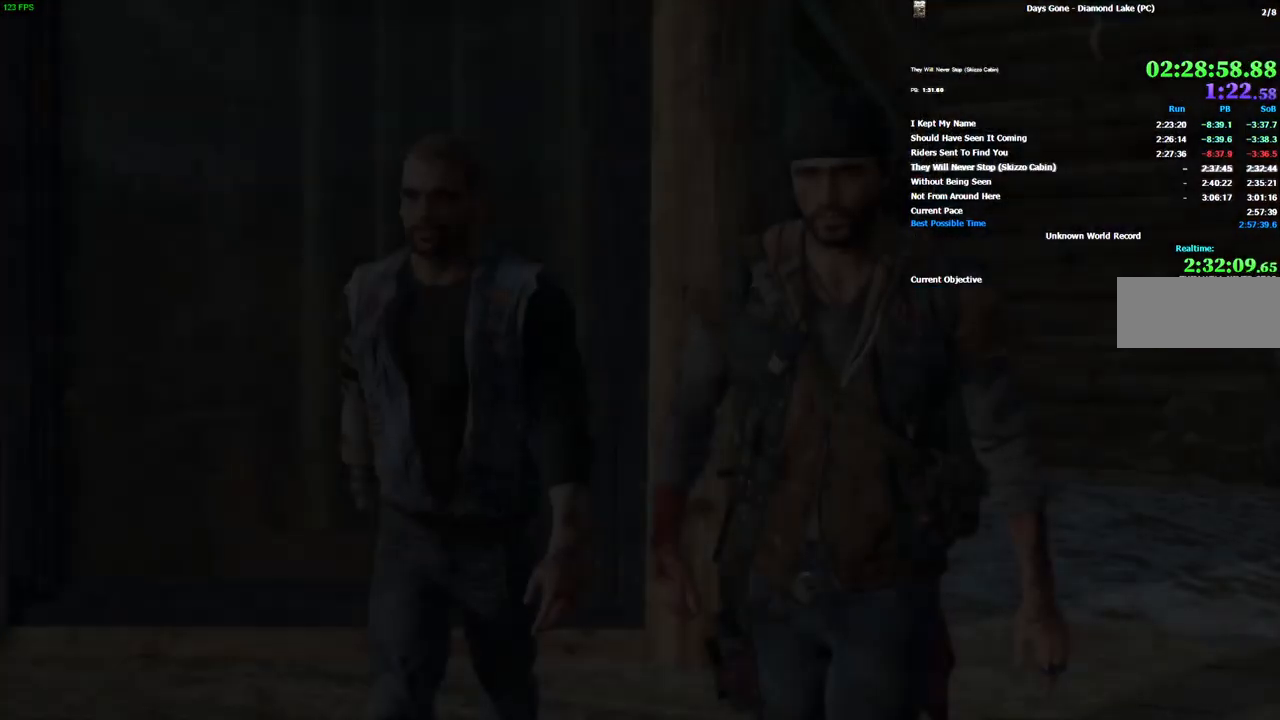
Gameplay with keyboard and mouse; each line is a JSON object with the keys and mouse buttons held at the frame after it. "events" lists presses ("down") and releases ("up") of "a", "alt", "c", "caps_lock", "ctrl", "d", "e", "escape", "f", "f1", "f10", "f11", "f12", "f2", "f3", "f4", "f5", "f6", "f7", "f8", "f9", "q", "r", "s", "shift", "space", "super", "tab", "v", "w", "x", "z", "mouse_left", "mouse_wheel" and "mouse_right" between this image and that frame as [ms after this image, input, new state], when the widget could be followed in between. "mouse_left", "mouse_wheel", "mouse_right" = the "left", "wheel", "right" buttons of the "mouse" list. No other keys are recorded. "wheel" means that the mouse wheel is clicked or scrolled. Mouse movement is not recorded.
{"keys": [], "mouse": [], "events": []}
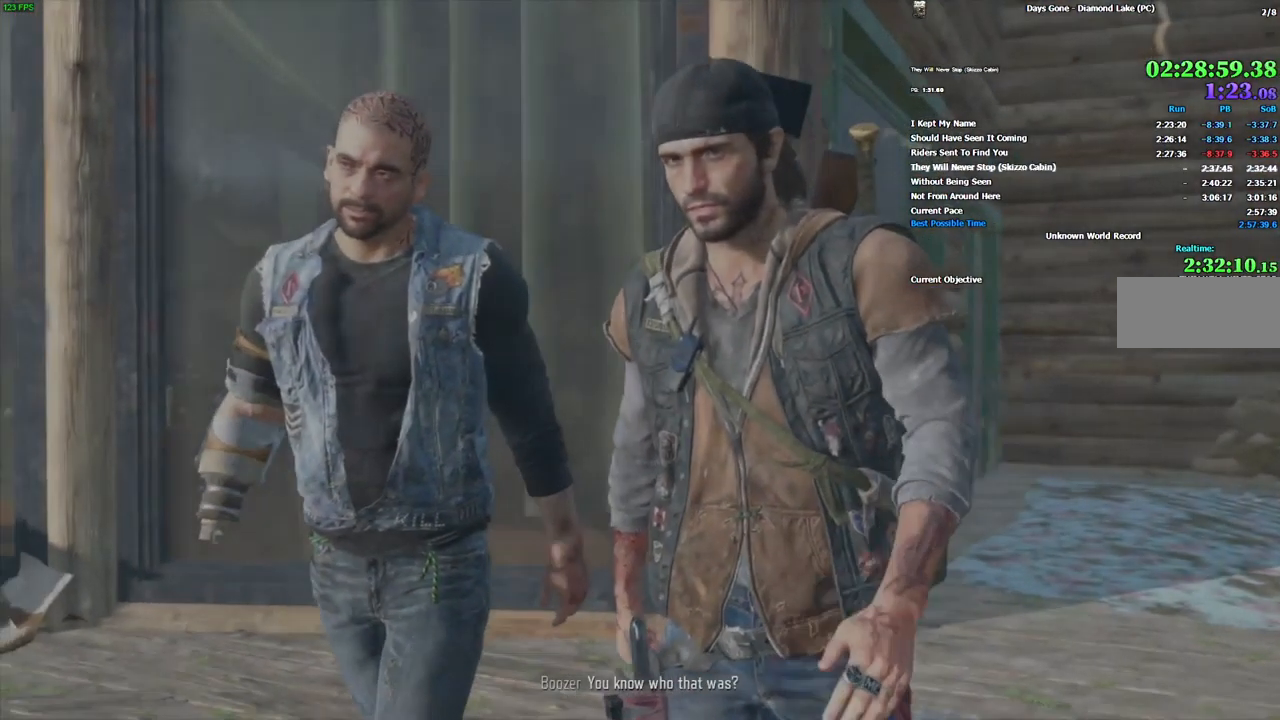
{"keys": ["space"], "mouse": [], "events": [[100, "space", "down"]]}
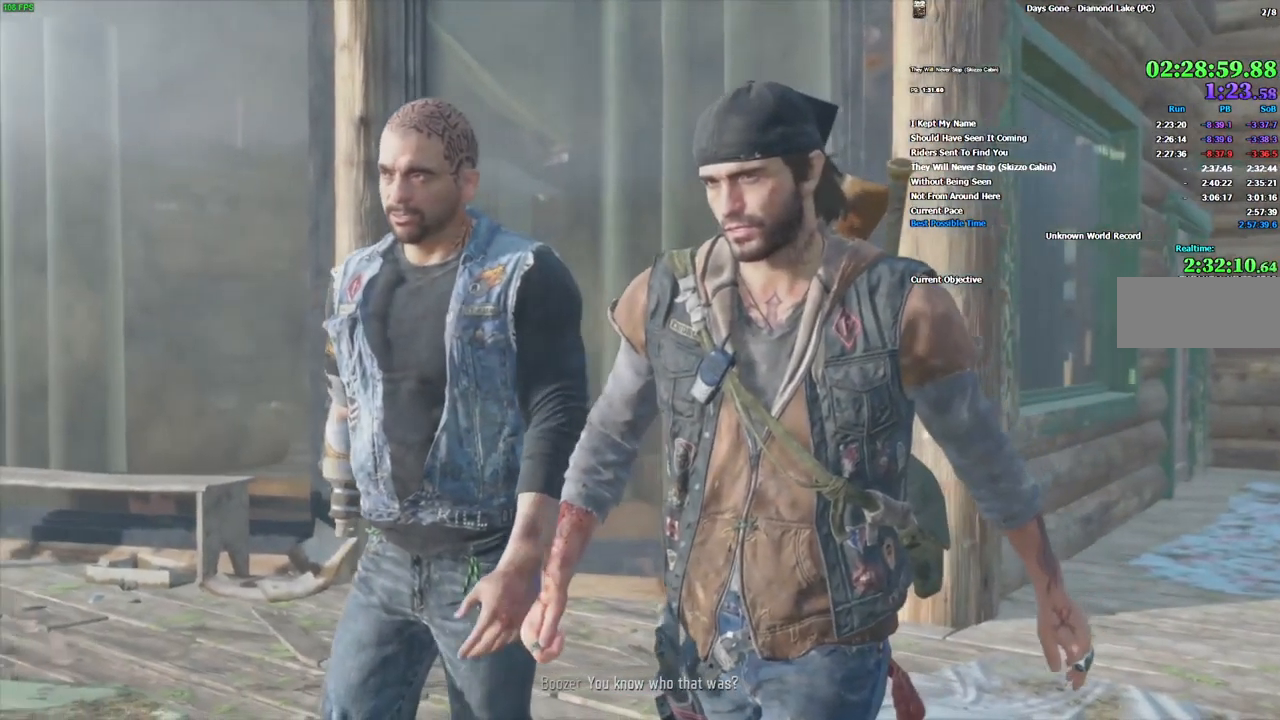
{"keys": ["space"], "mouse": [], "events": []}
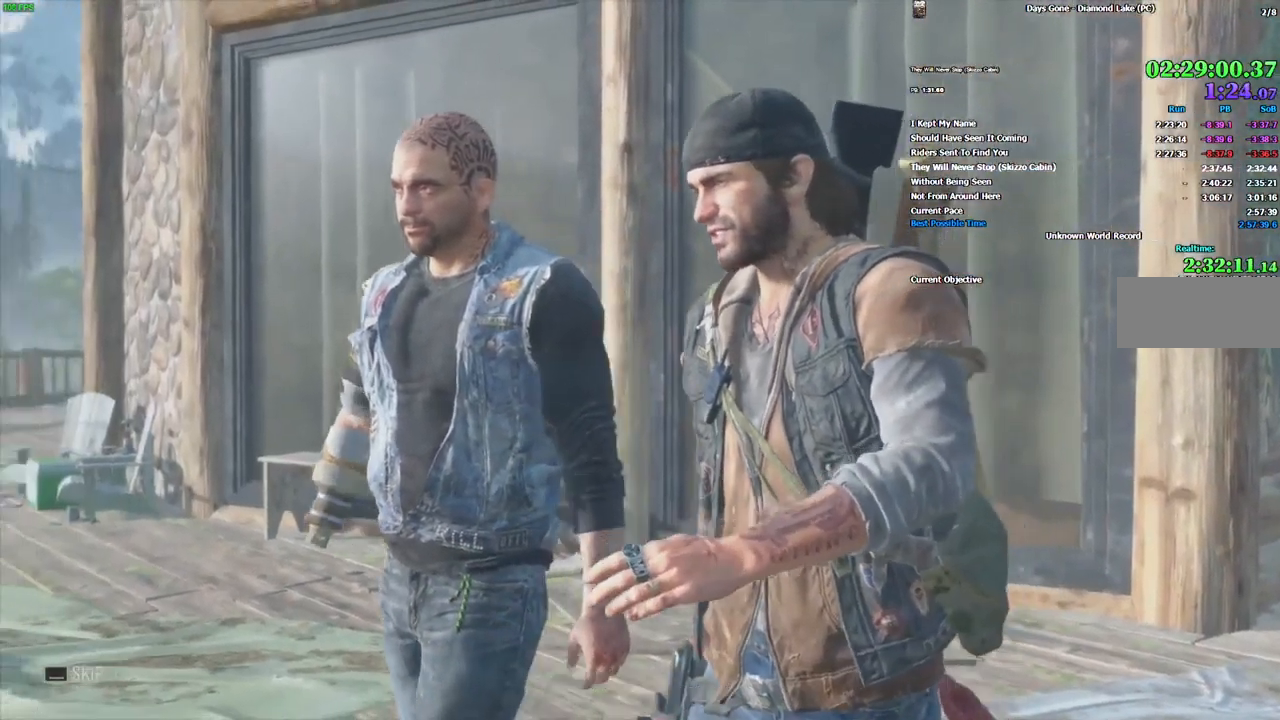
{"keys": ["space"], "mouse": [], "events": []}
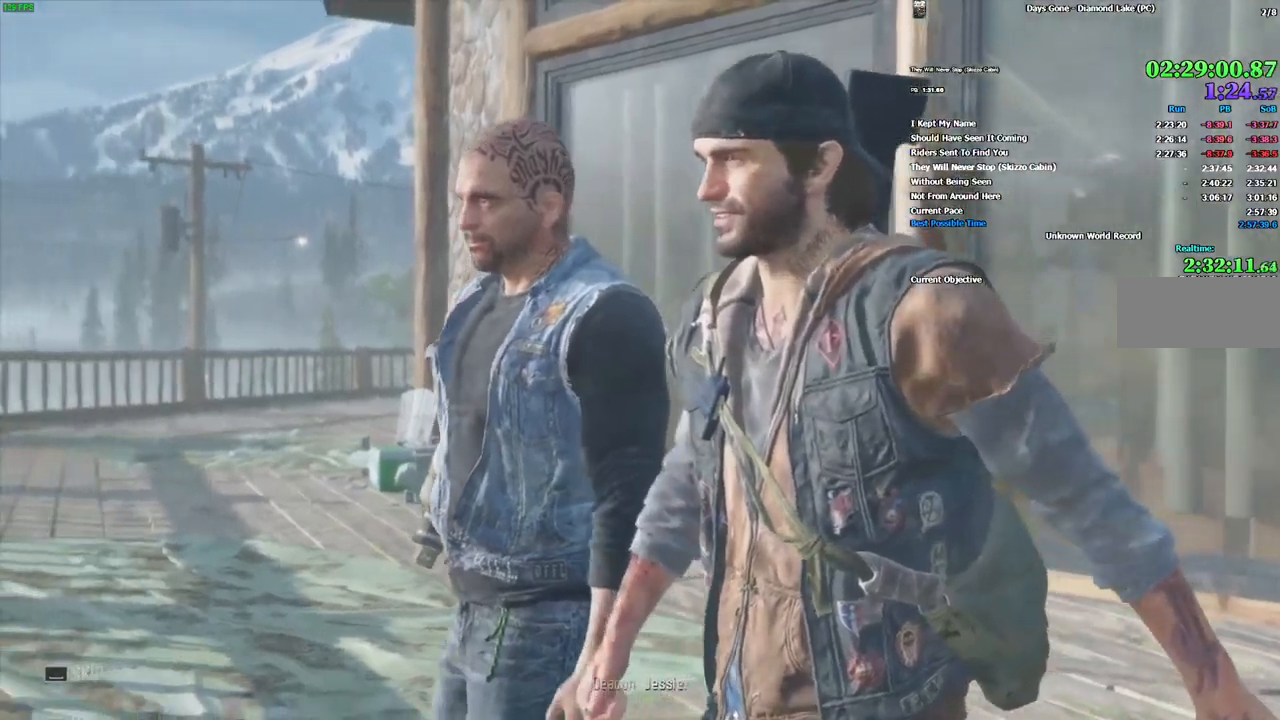
{"keys": ["space"], "mouse": [], "events": []}
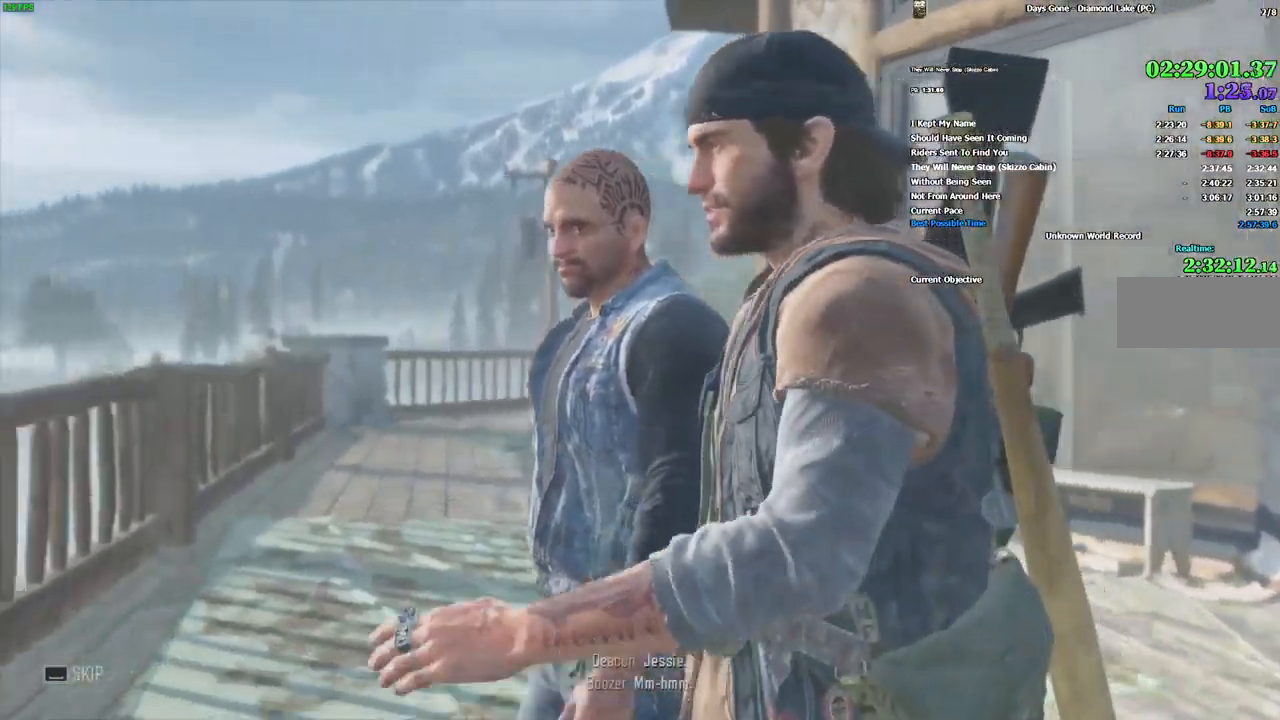
{"keys": [], "mouse": [], "events": [[417, "space", "up"]]}
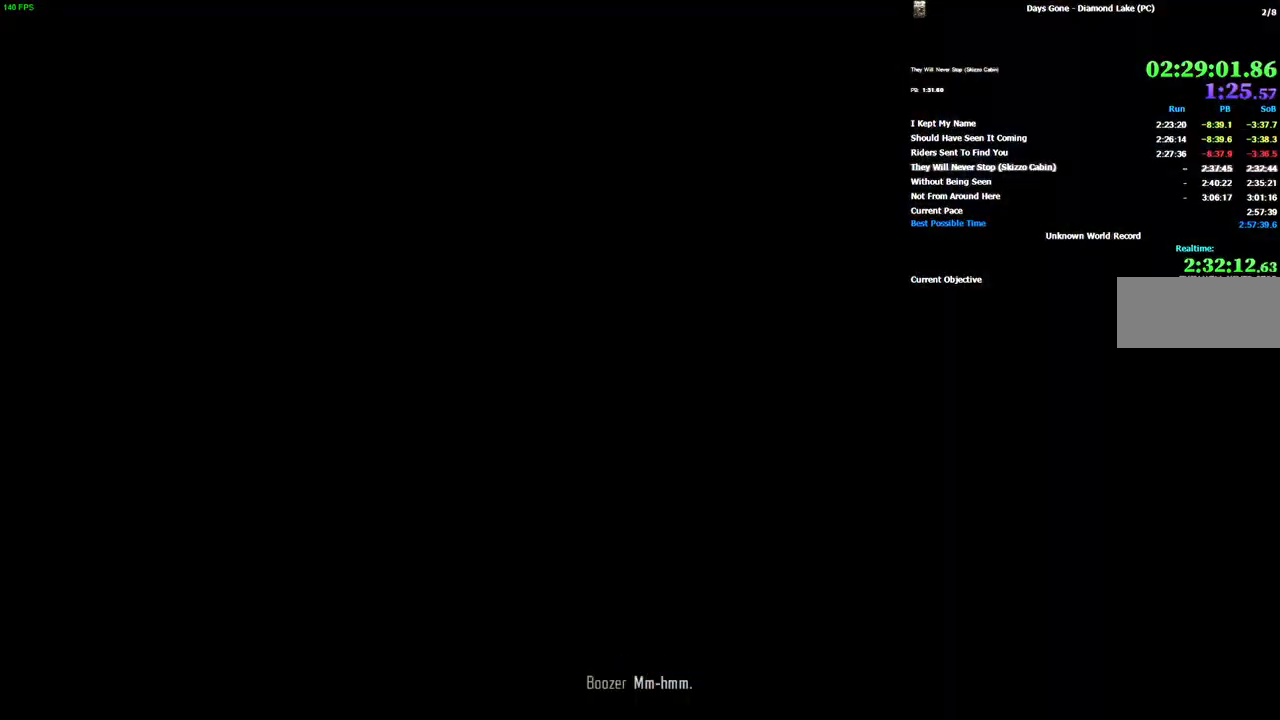
{"keys": [], "mouse": [], "events": []}
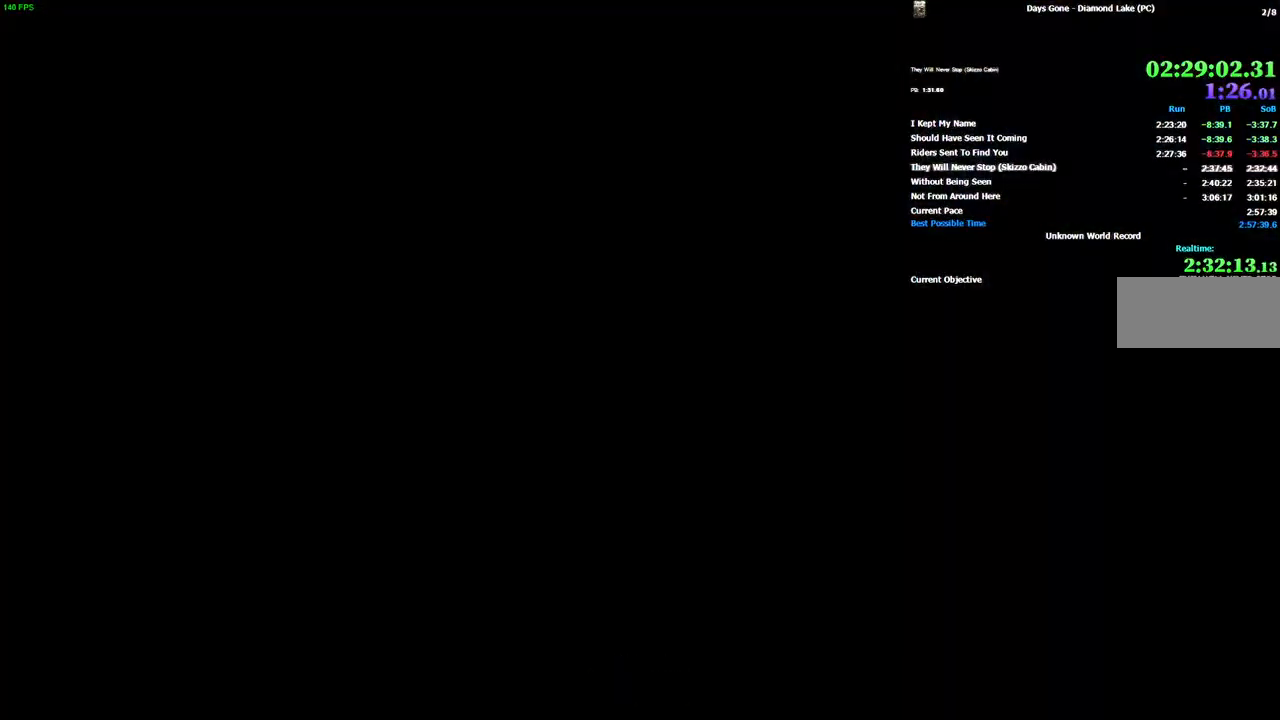
{"keys": ["w"], "mouse": [], "events": [[317, "w", "down"], [350, "d", "down"], [433, "d", "up"]]}
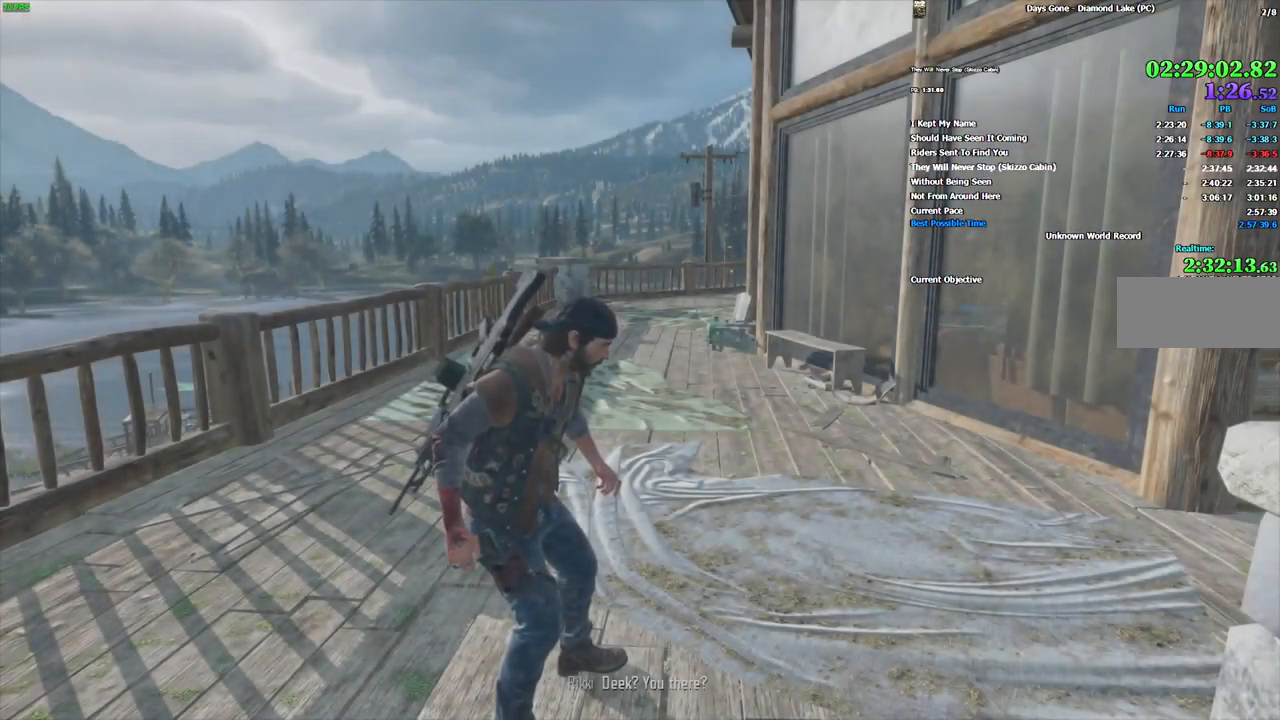
{"keys": ["w"], "mouse": [], "events": []}
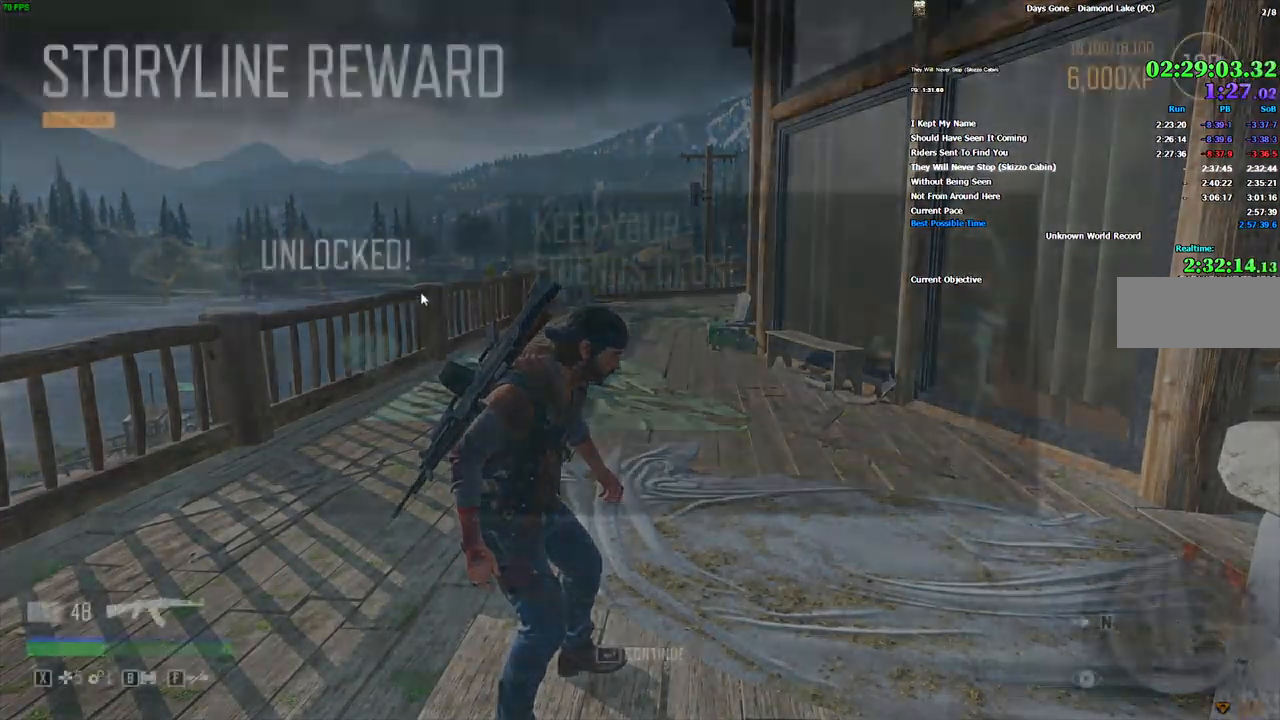
{"keys": ["d", "w"], "mouse": [], "events": [[433, "d", "down"]]}
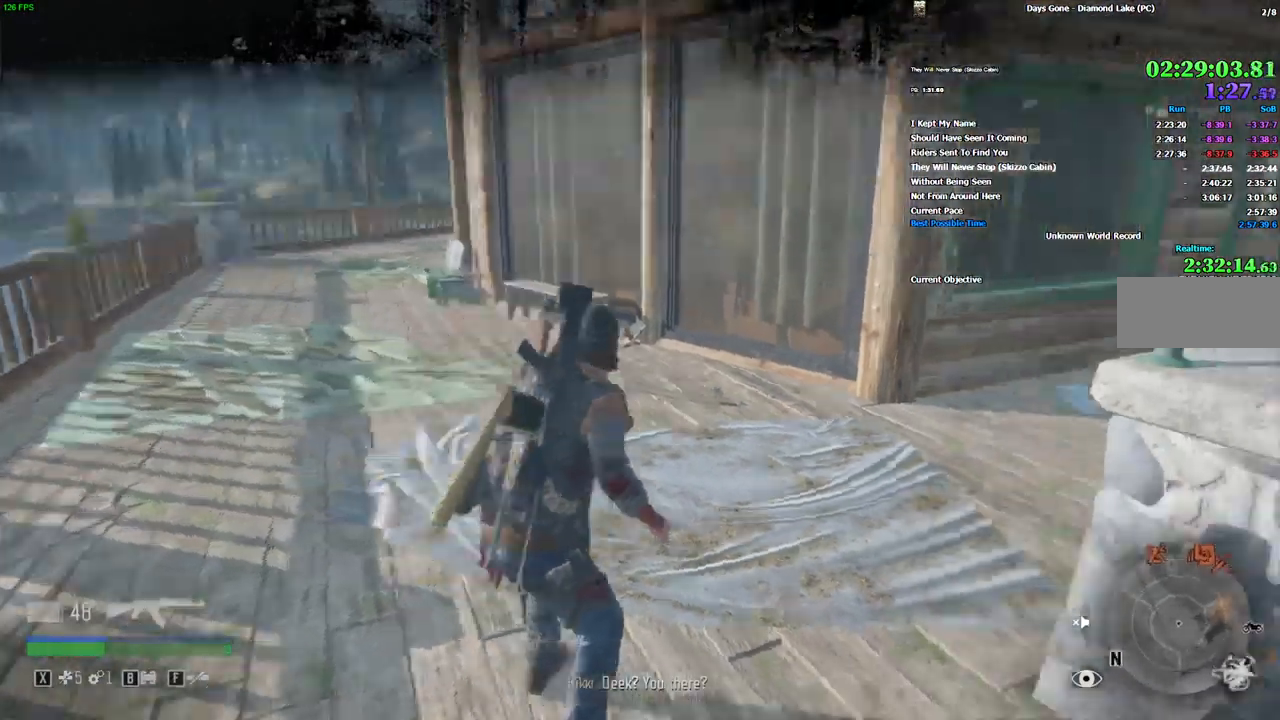
{"keys": ["d", "w"], "mouse": []}
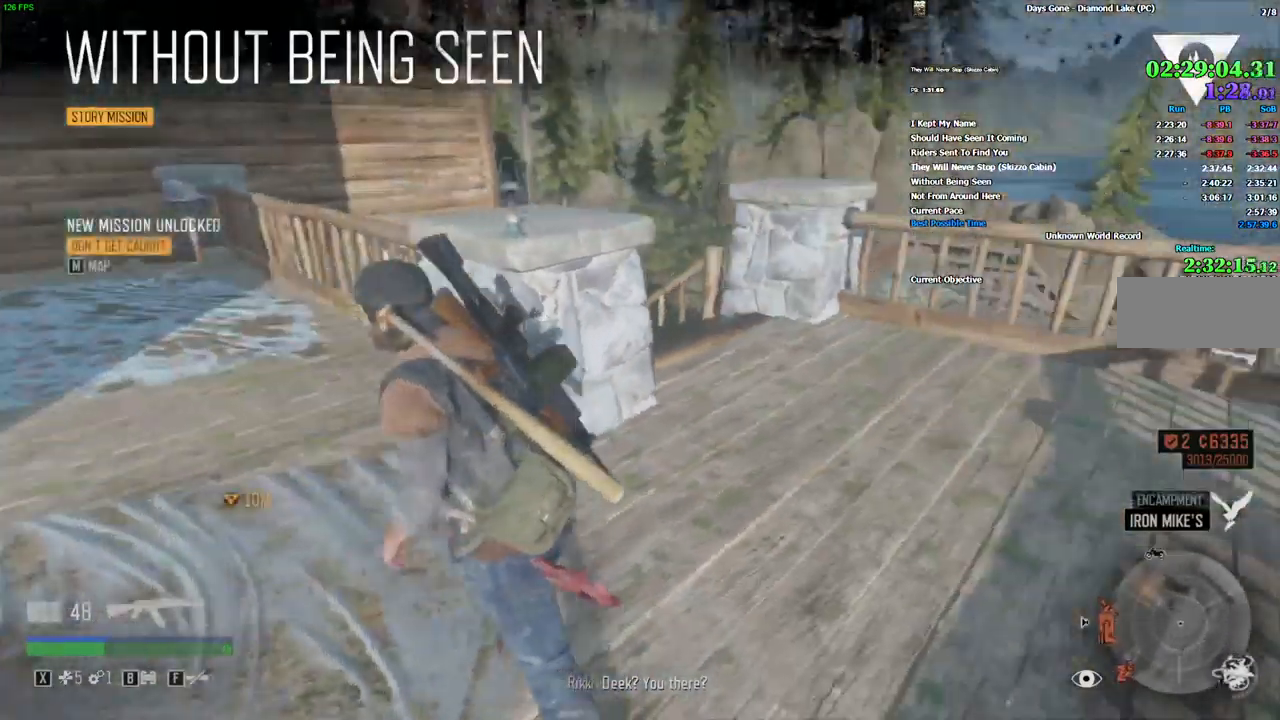
{"keys": ["shift", "w"], "mouse": [], "events": [[333, "shift", "down"], [350, "d", "up"]]}
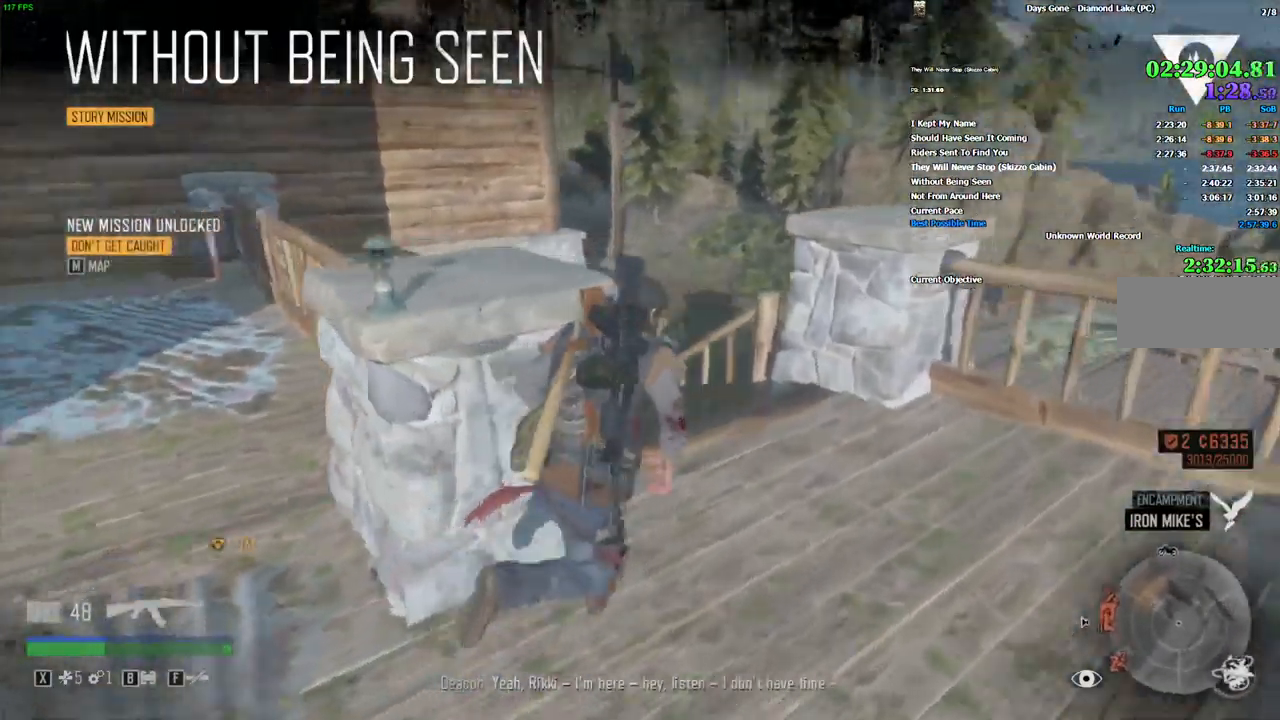
{"keys": ["shift", "w"], "mouse": []}
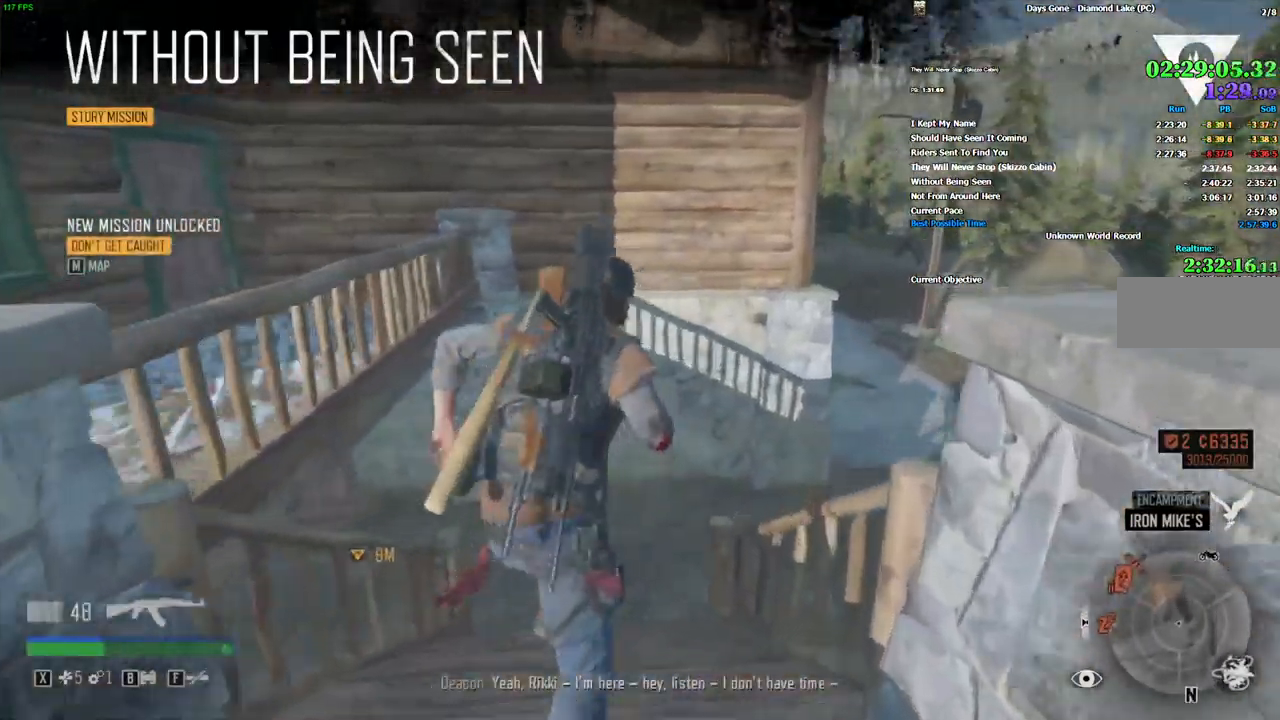
{"keys": ["d", "w"], "mouse": [], "events": [[217, "d", "down"], [333, "shift", "up"]]}
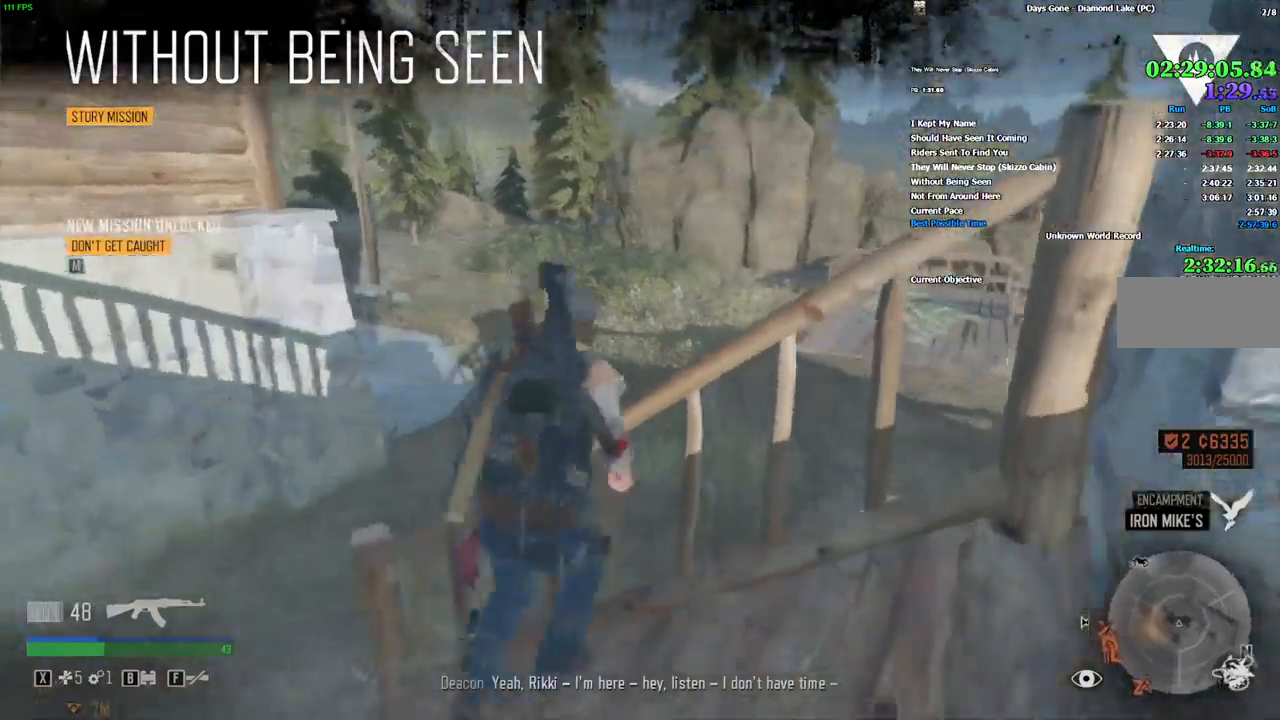
{"keys": ["d", "shift", "w"], "mouse": []}
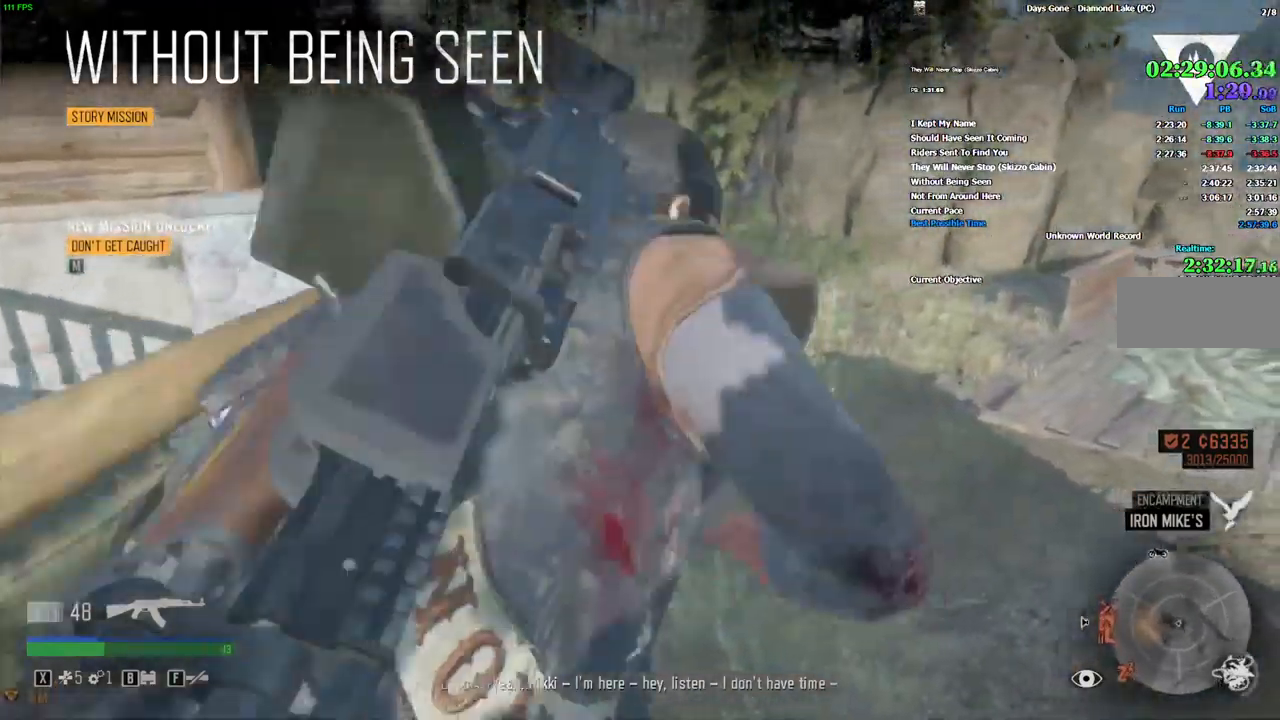
{"keys": ["shift", "w"], "mouse": [], "events": [[167, "shift", "up"], [317, "shift", "down"], [400, "d", "up"]]}